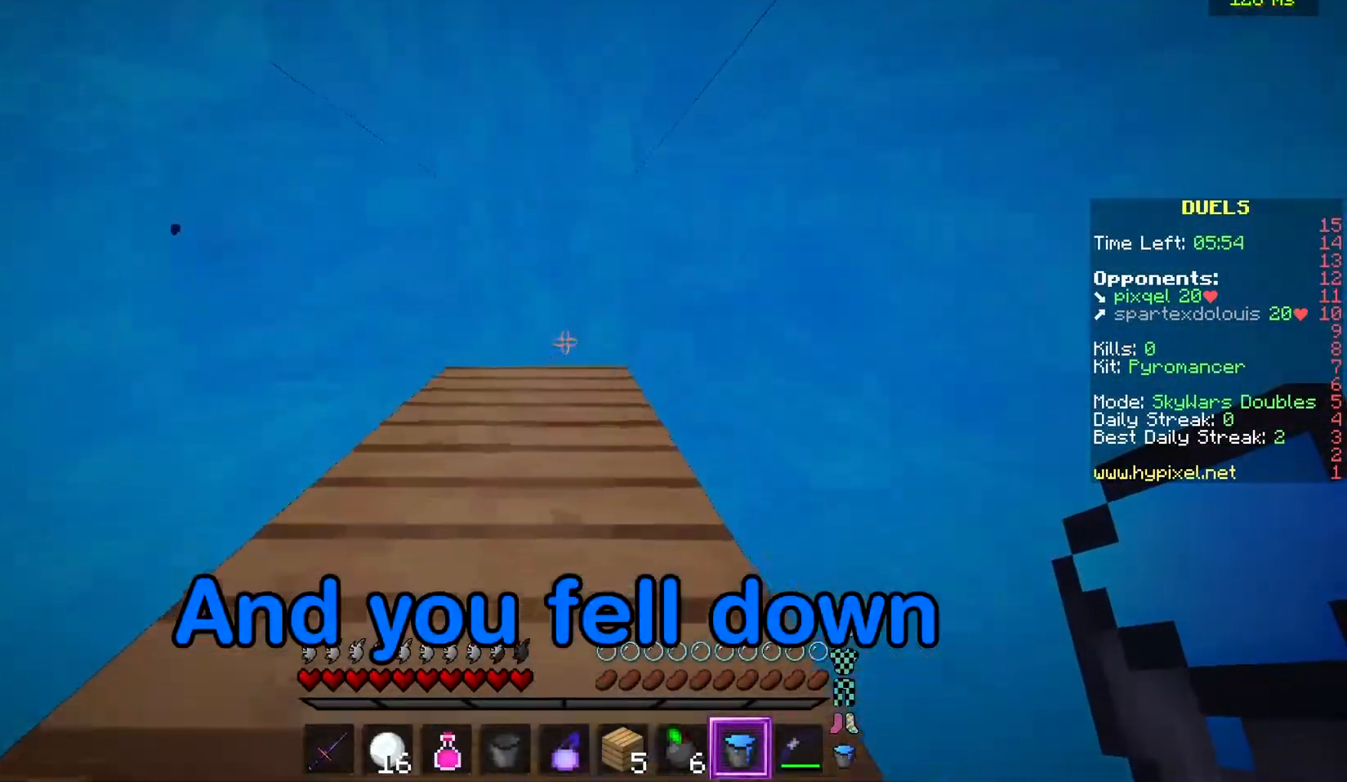
Gameplay with keyboard and mouse; each line is a JSON object with the keys and mouse buttons held at the frame after it. "events" lists presses ("down") and releases ("up") of "a", "d", "s", "w", "mouse_left" and "mouse_right" between this image and that frame as [ms after this image, input, new state], when the widget could be followed in between. "mouse_left", "mouse_right" = the "left", "right" buttons of the "mouse" list. No other keys are recorded. Fast repeated clicks can show as one long hold. Mouse movement is not recorded.
{"keys": [], "mouse": [], "events": []}
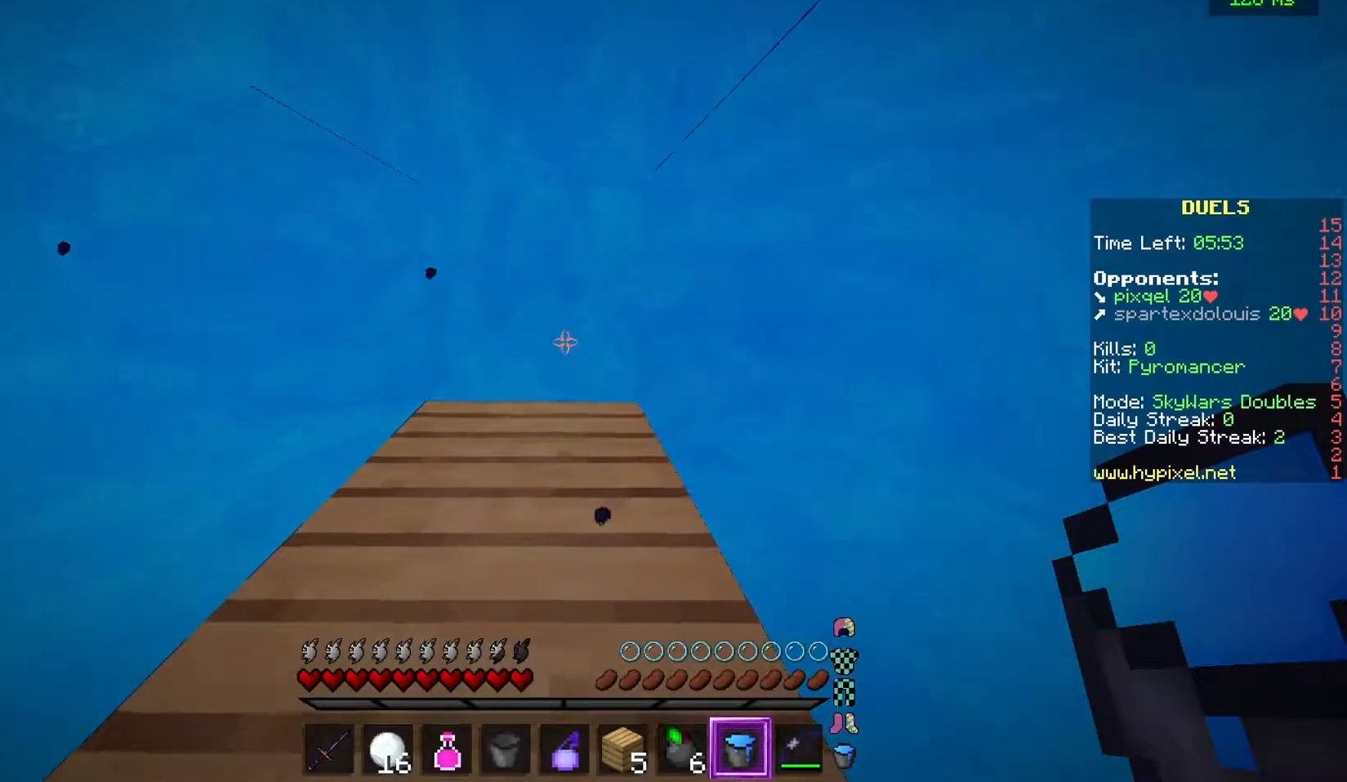
{"keys": [], "mouse": [], "events": []}
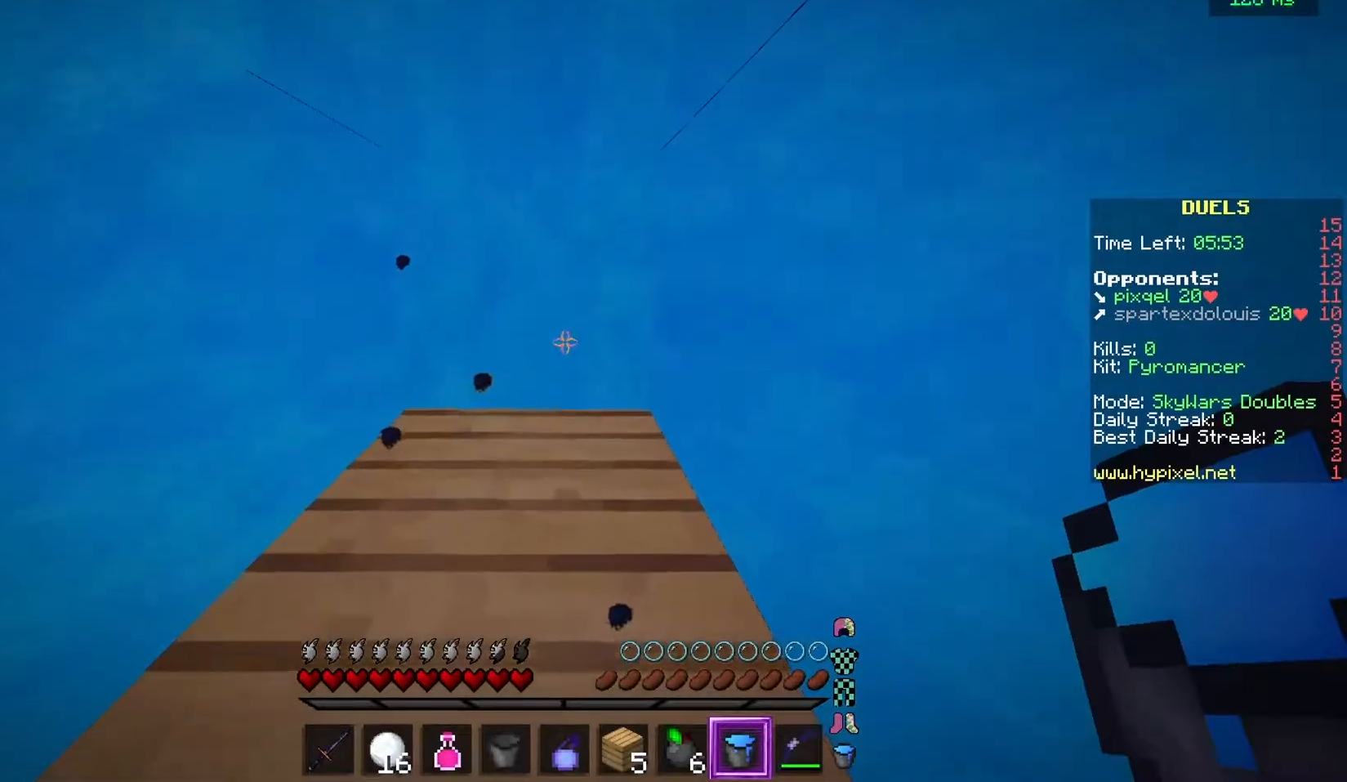
{"keys": [], "mouse": [], "events": []}
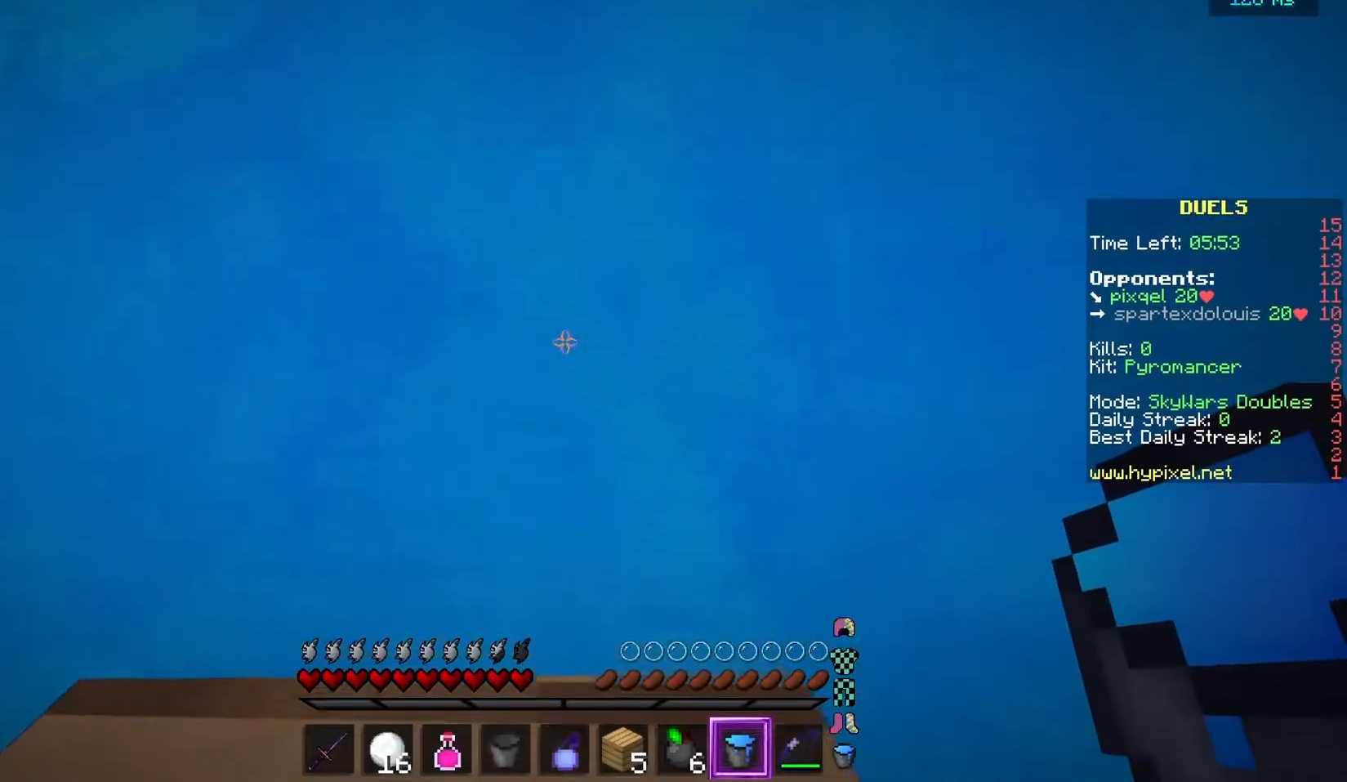
{"keys": [], "mouse": ["right"], "events": [[500, "mouse_right", "down"]]}
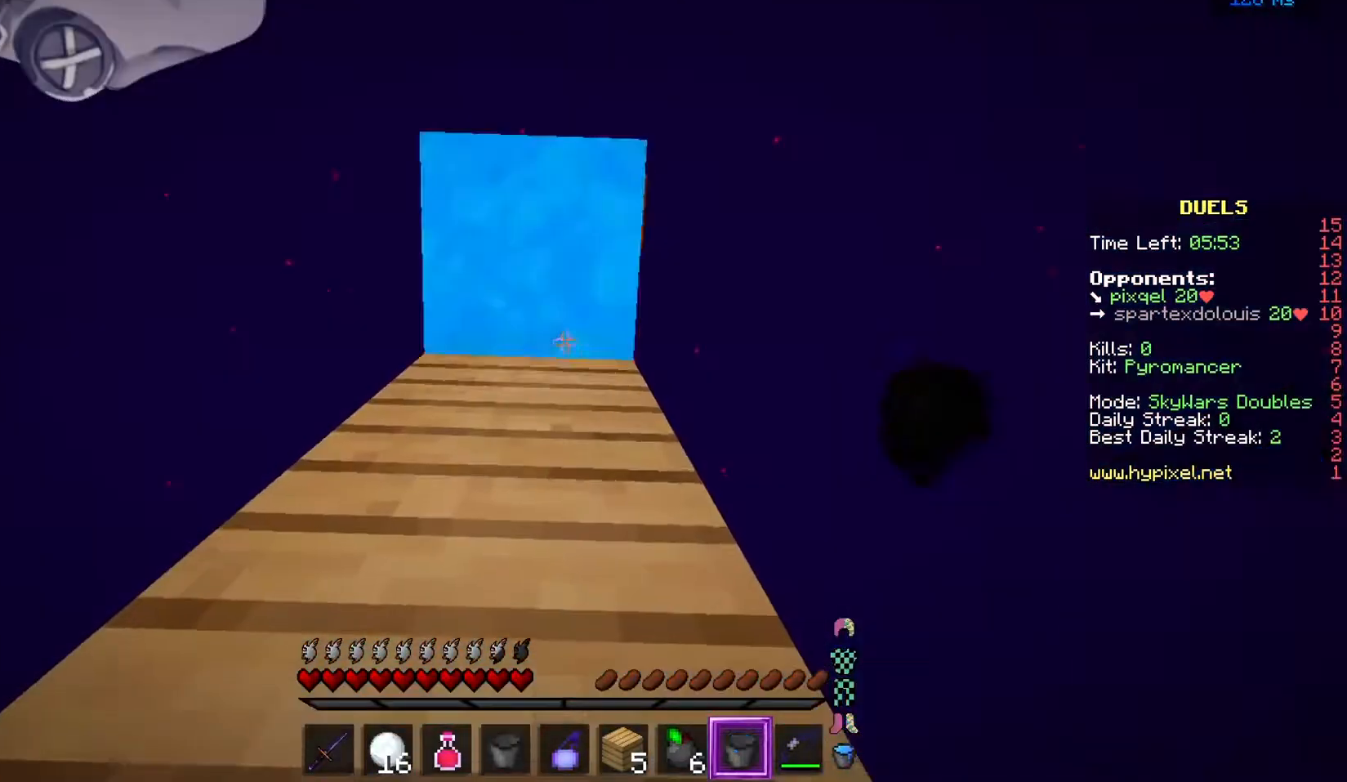
{"keys": [], "mouse": [], "events": [[150, "mouse_right", "up"]]}
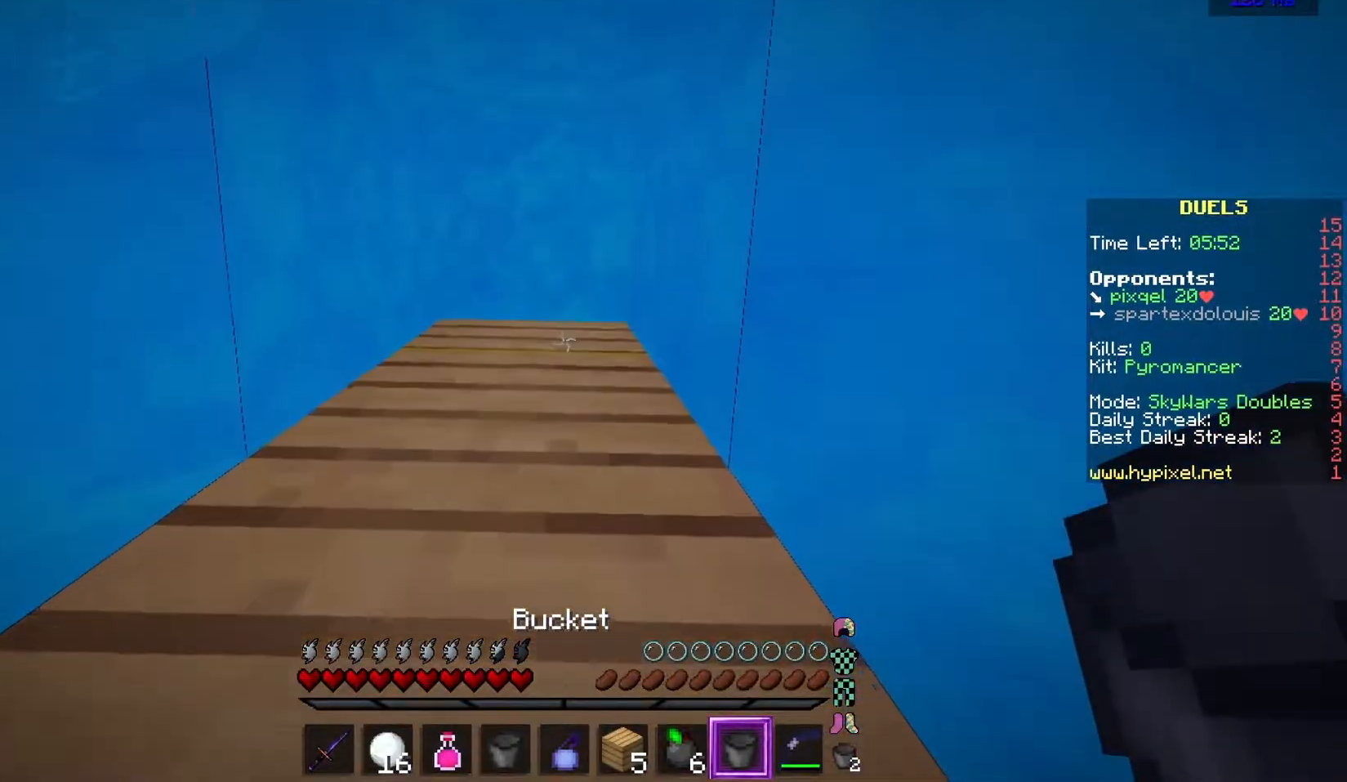
{"keys": [], "mouse": [], "events": []}
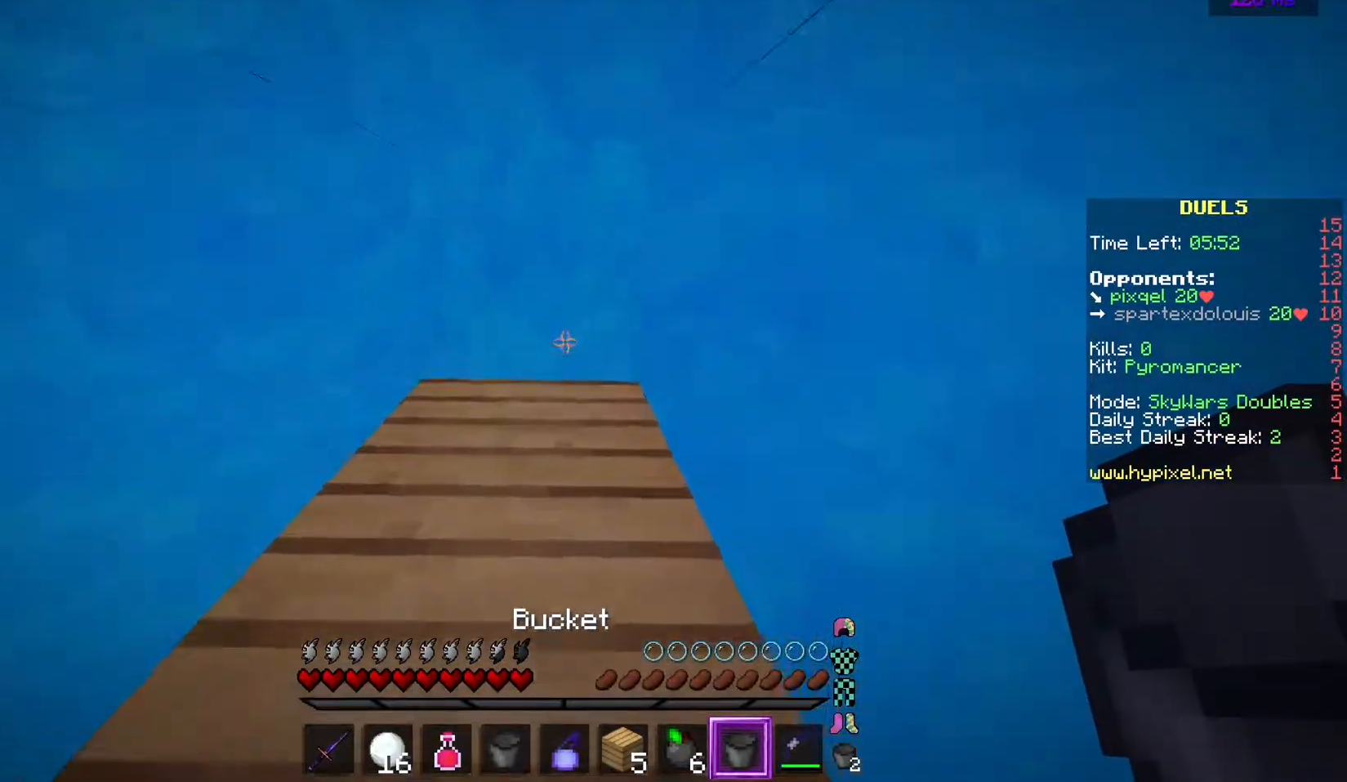
{"keys": [], "mouse": [], "events": []}
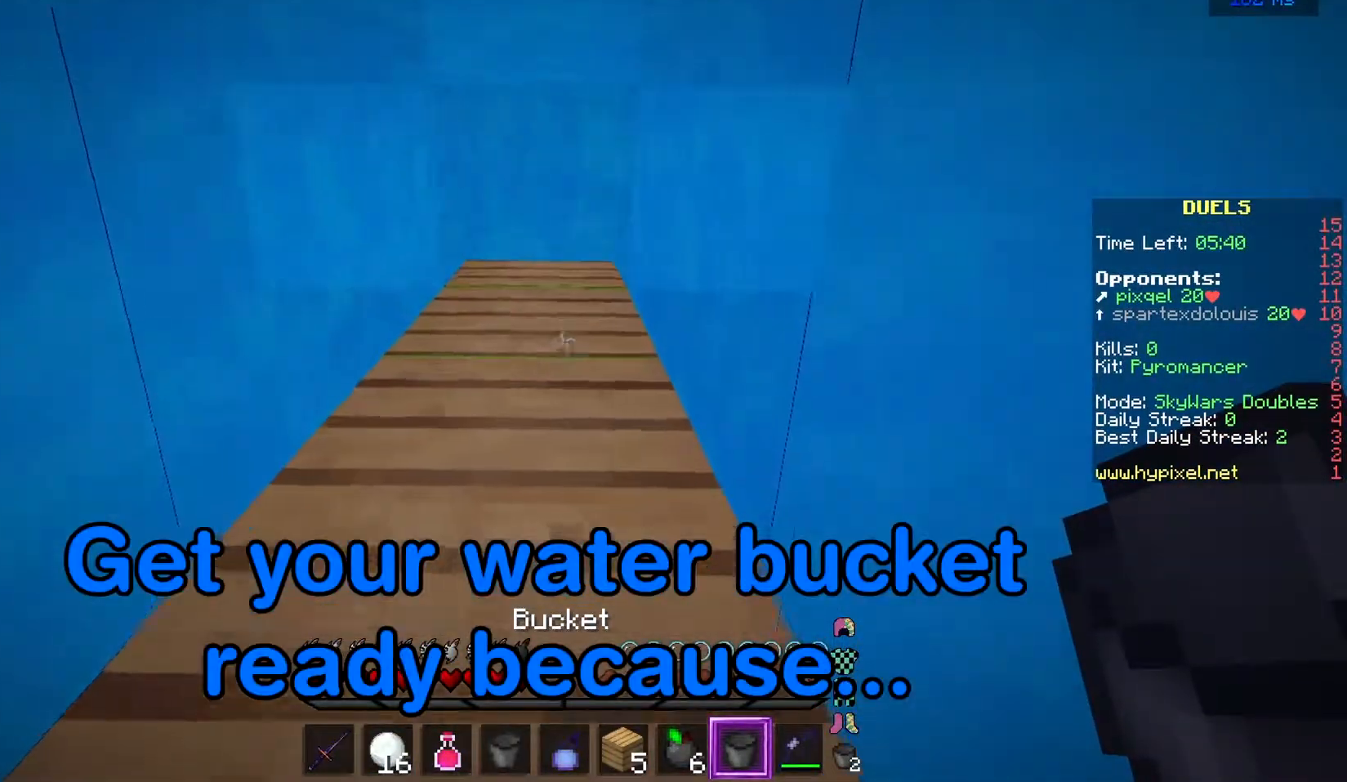
{"keys": ["w"], "mouse": [], "events": [[484, "w", "down"]]}
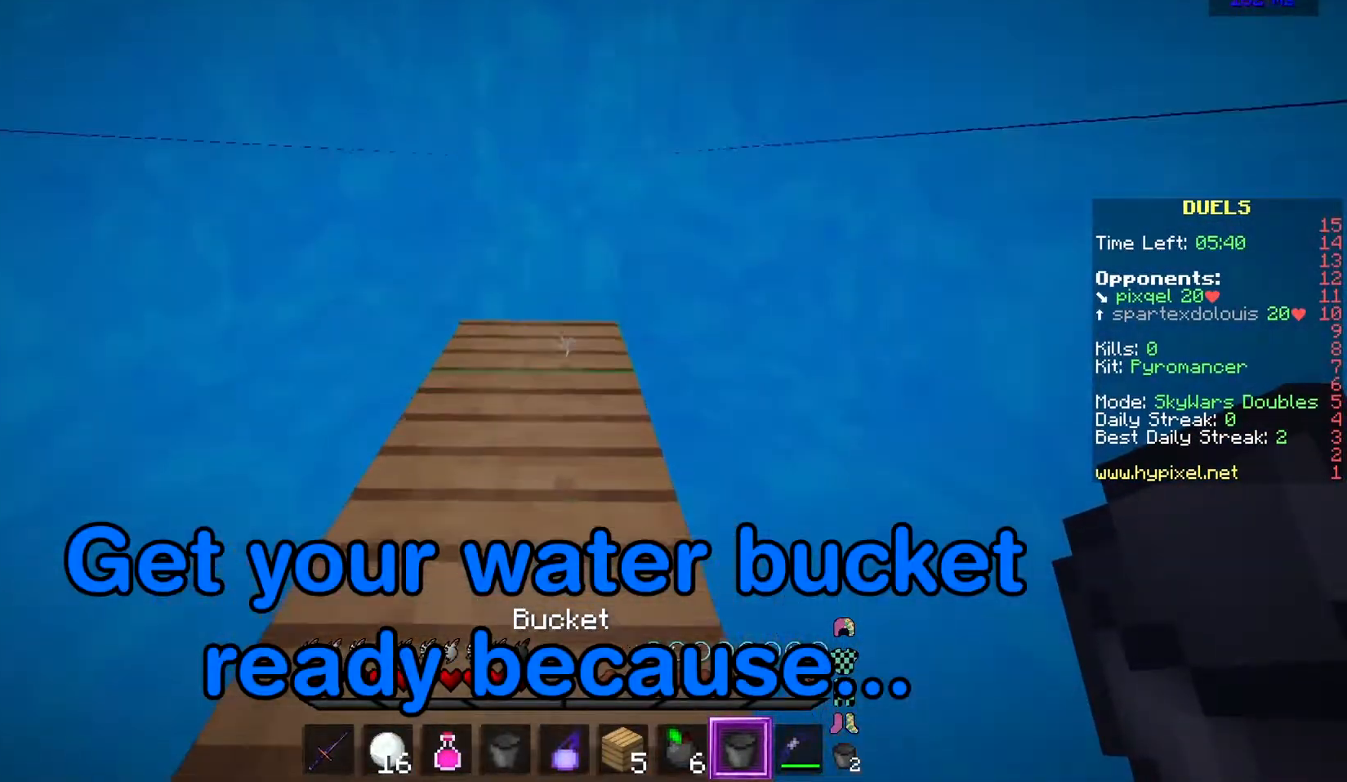
{"keys": [], "mouse": [], "events": [[317, "w", "up"], [334, "mouse_right", "down"], [434, "mouse_right", "up"]]}
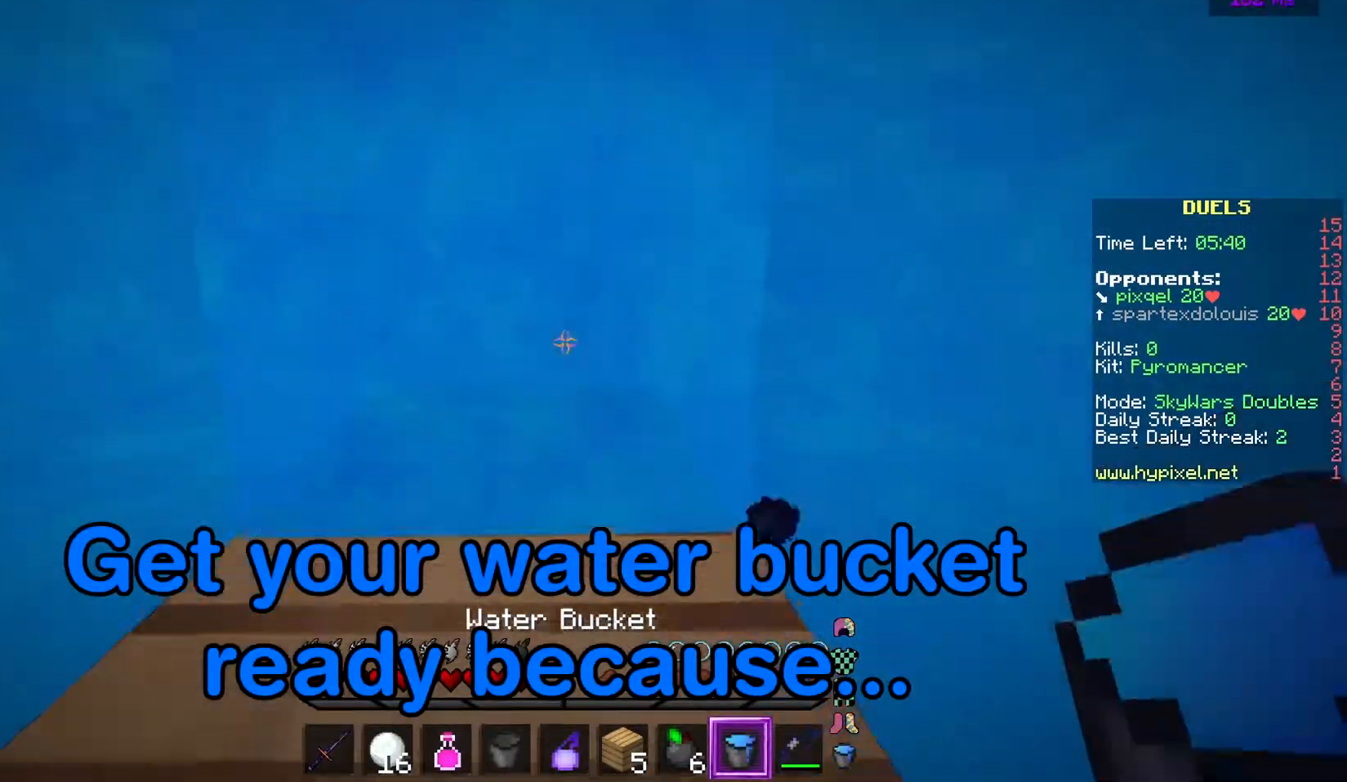
{"keys": [], "mouse": [], "events": [[333, "mouse_right", "down"], [417, "mouse_right", "up"]]}
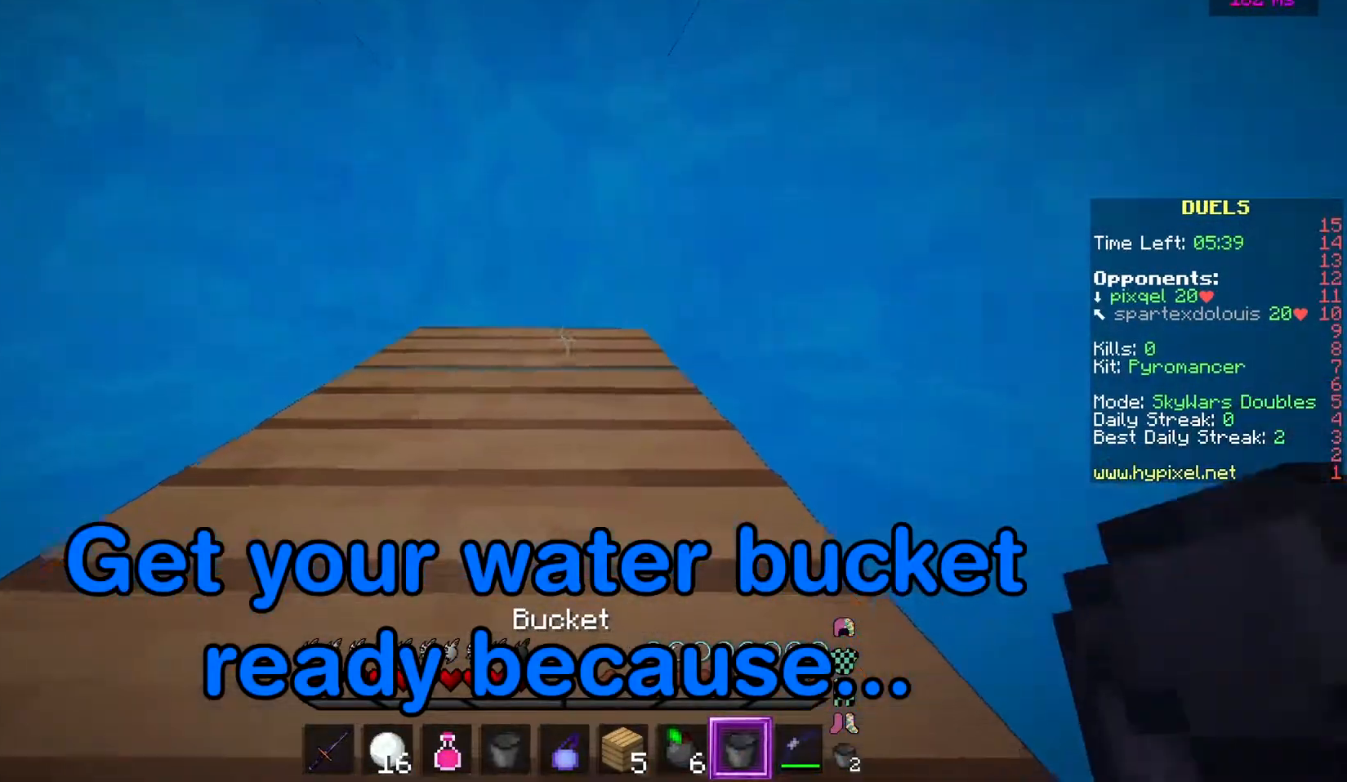
{"keys": [], "mouse": [], "events": []}
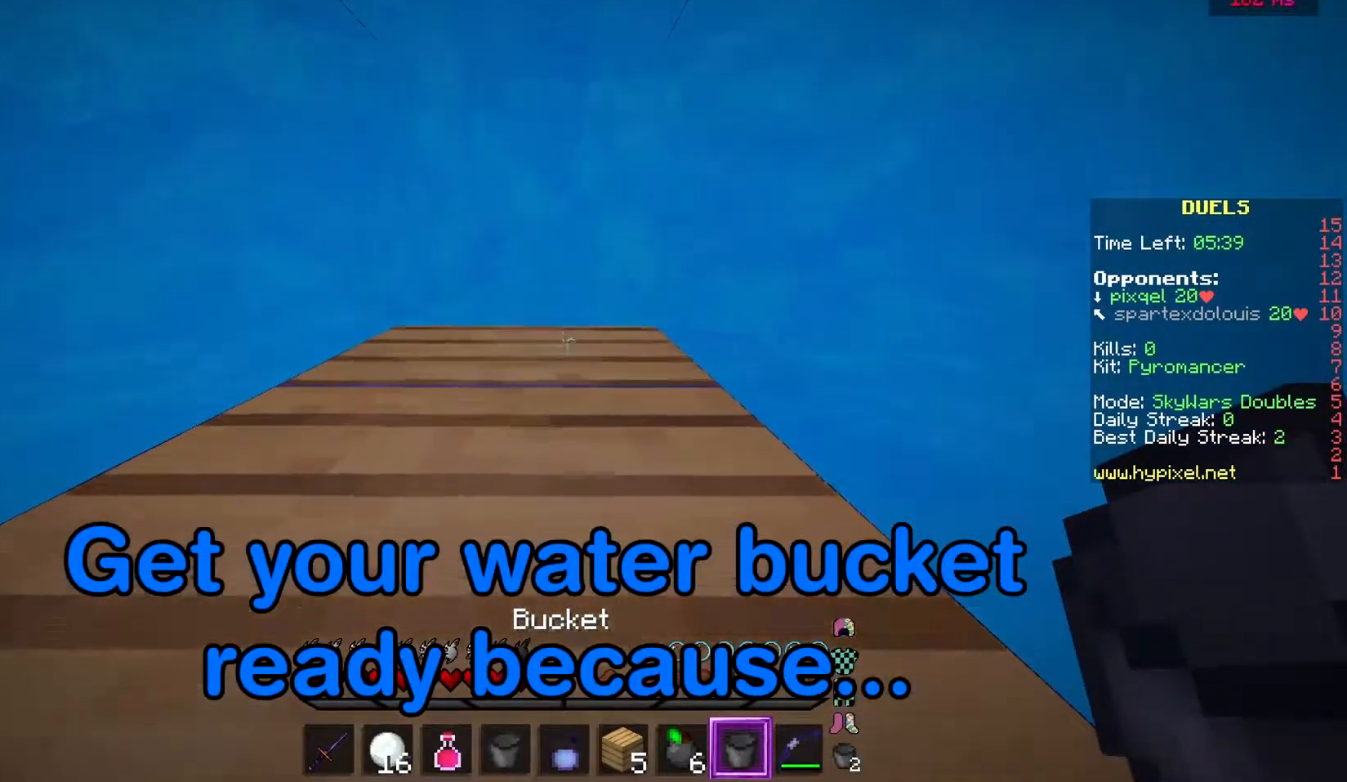
{"keys": [], "mouse": [], "events": []}
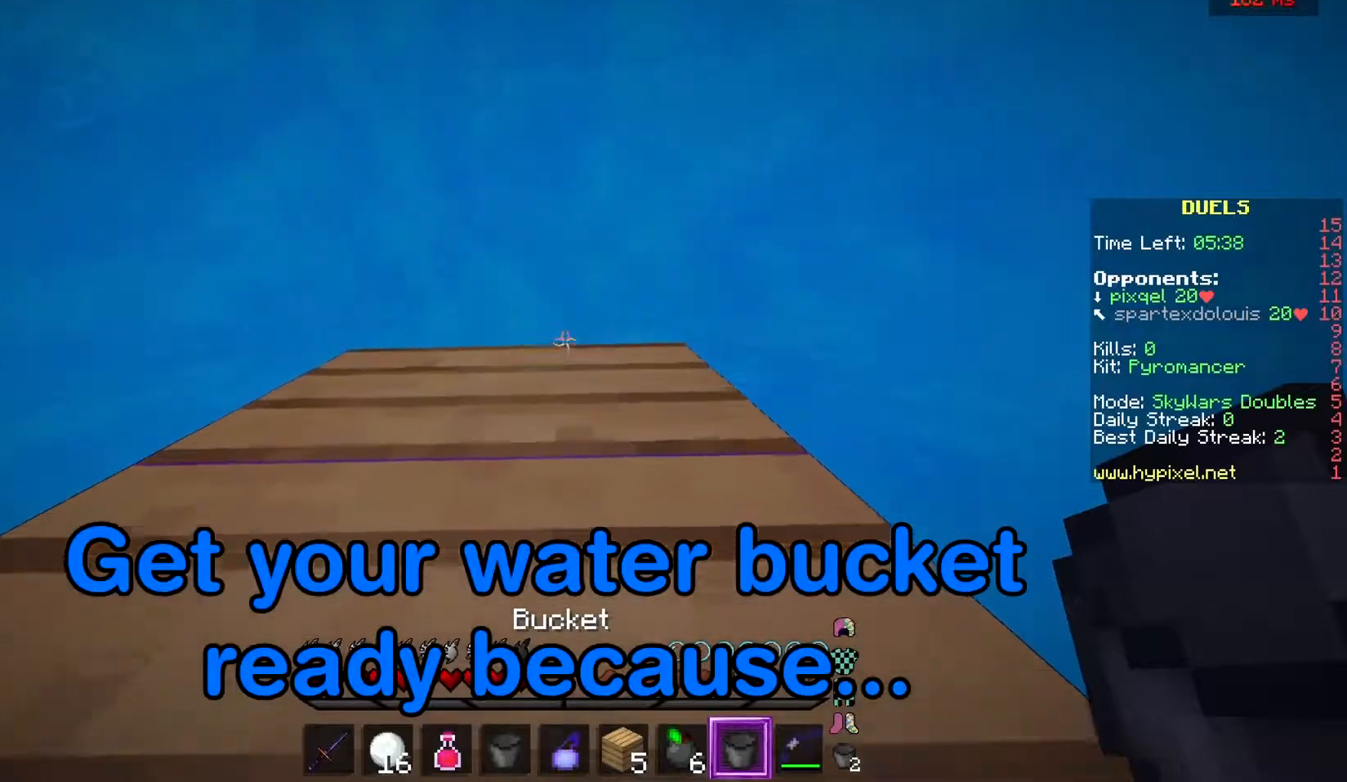
{"keys": [], "mouse": [], "events": []}
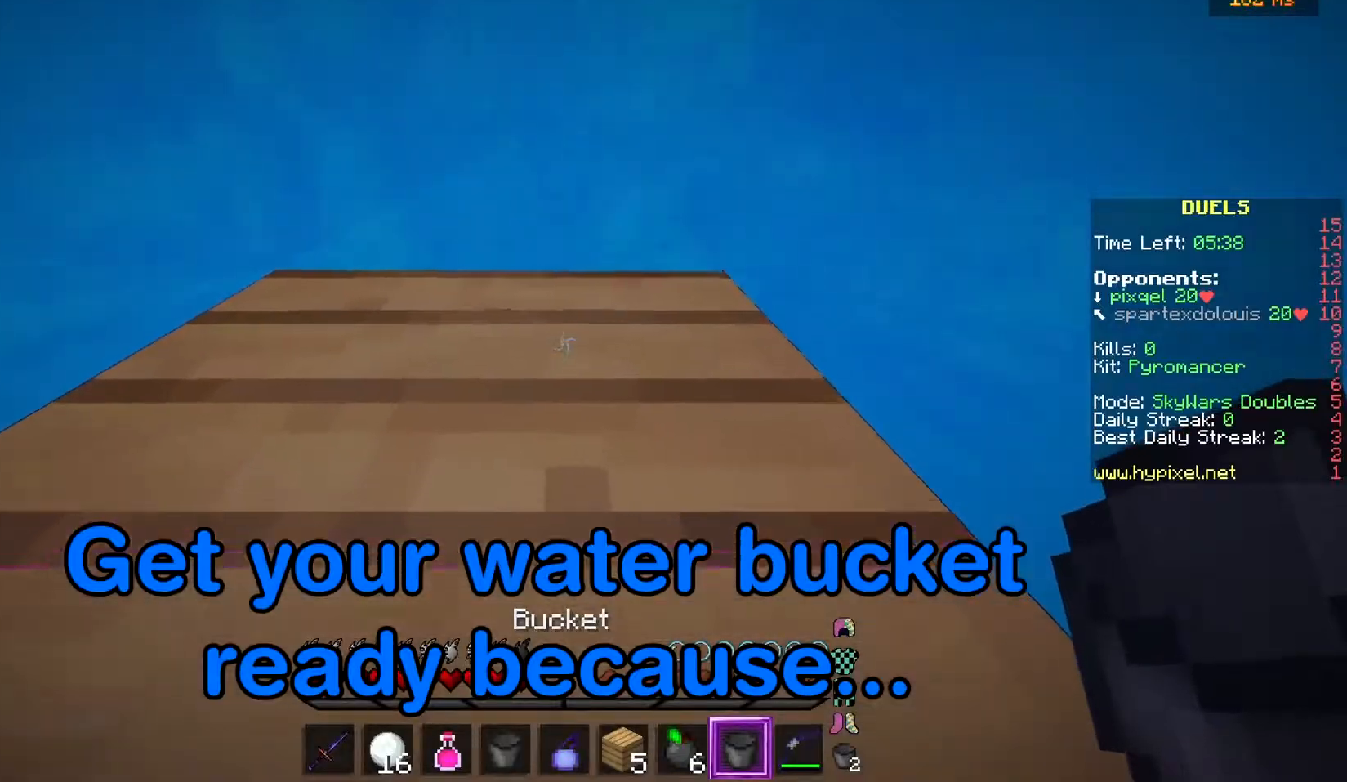
{"keys": ["d"], "mouse": [], "events": [[150, "s", "down"], [300, "s", "up"], [367, "d", "down"]]}
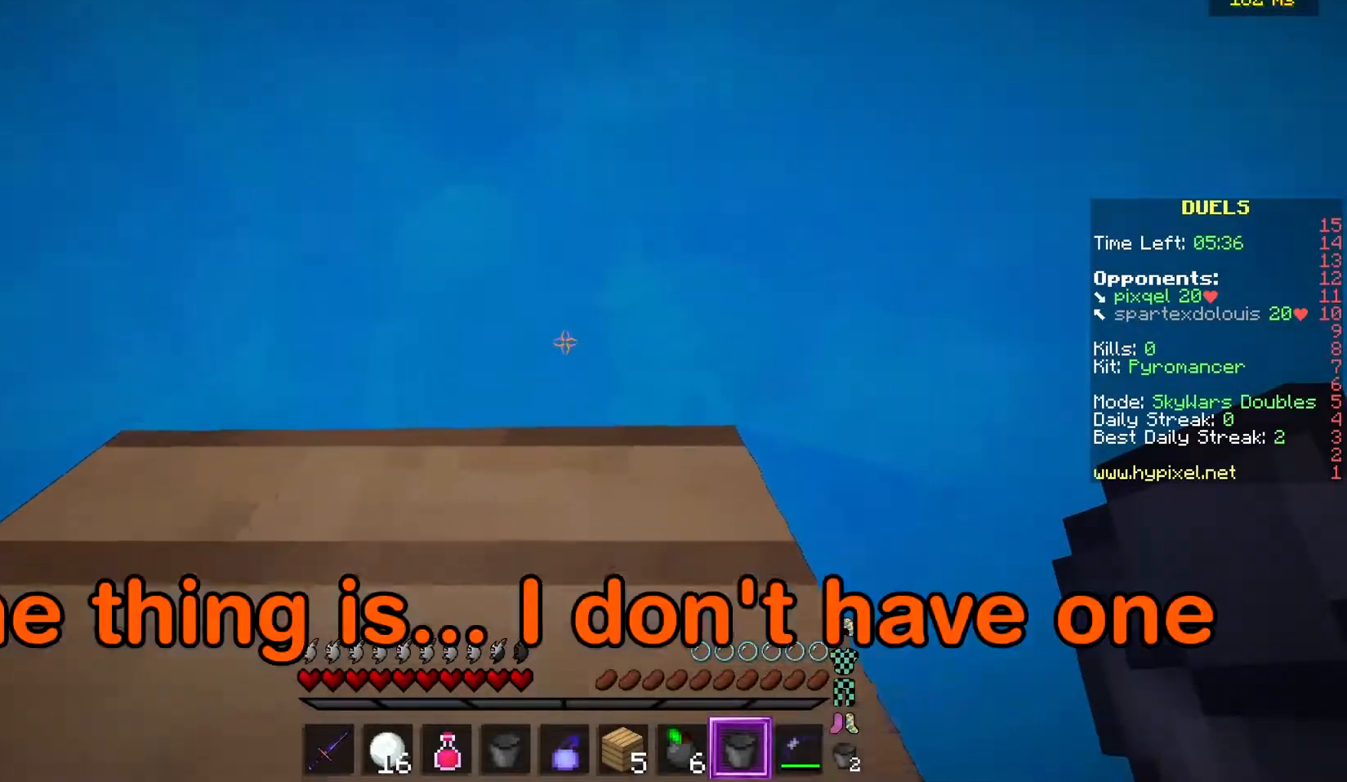
{"keys": ["a"], "mouse": []}
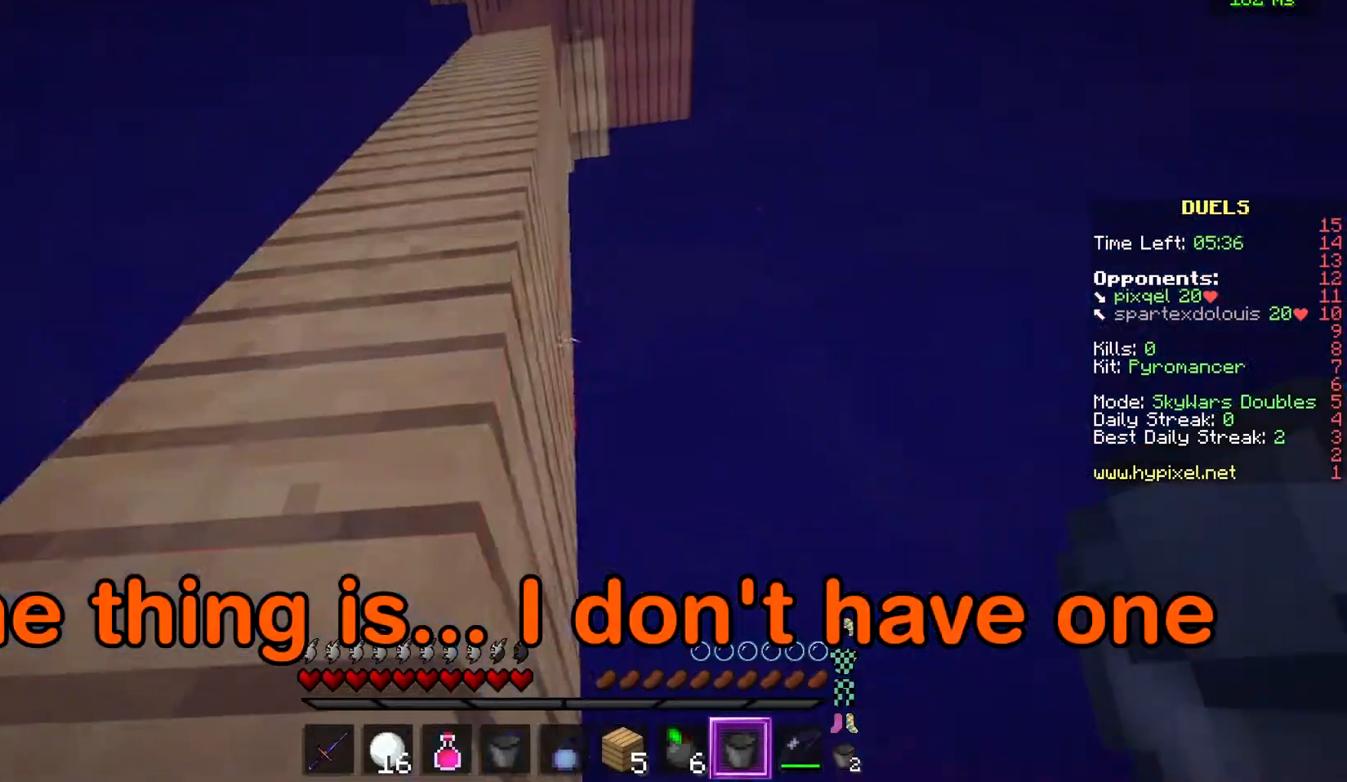
{"keys": ["w"], "mouse": [], "events": [[283, "a", "up"], [333, "w", "down"]]}
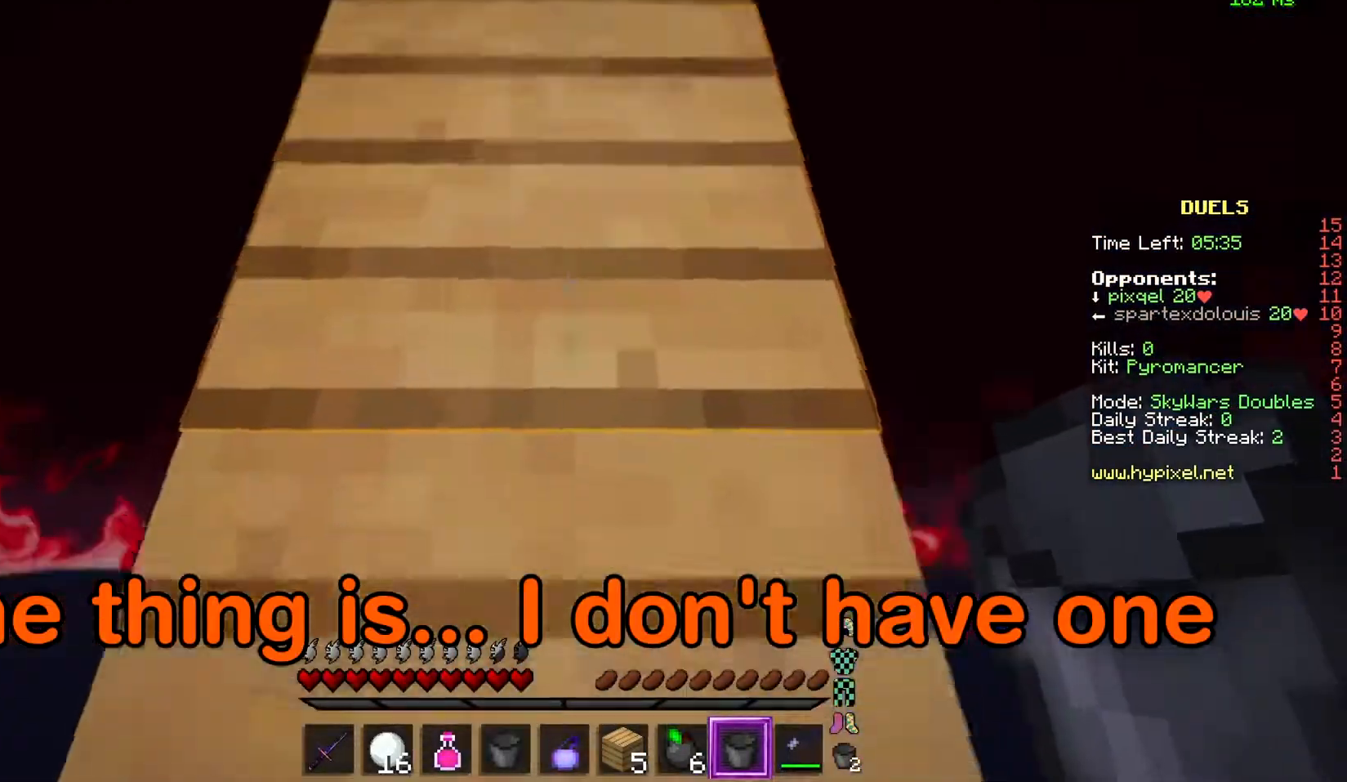
{"keys": [], "mouse": [], "events": [[34, "w", "up"]]}
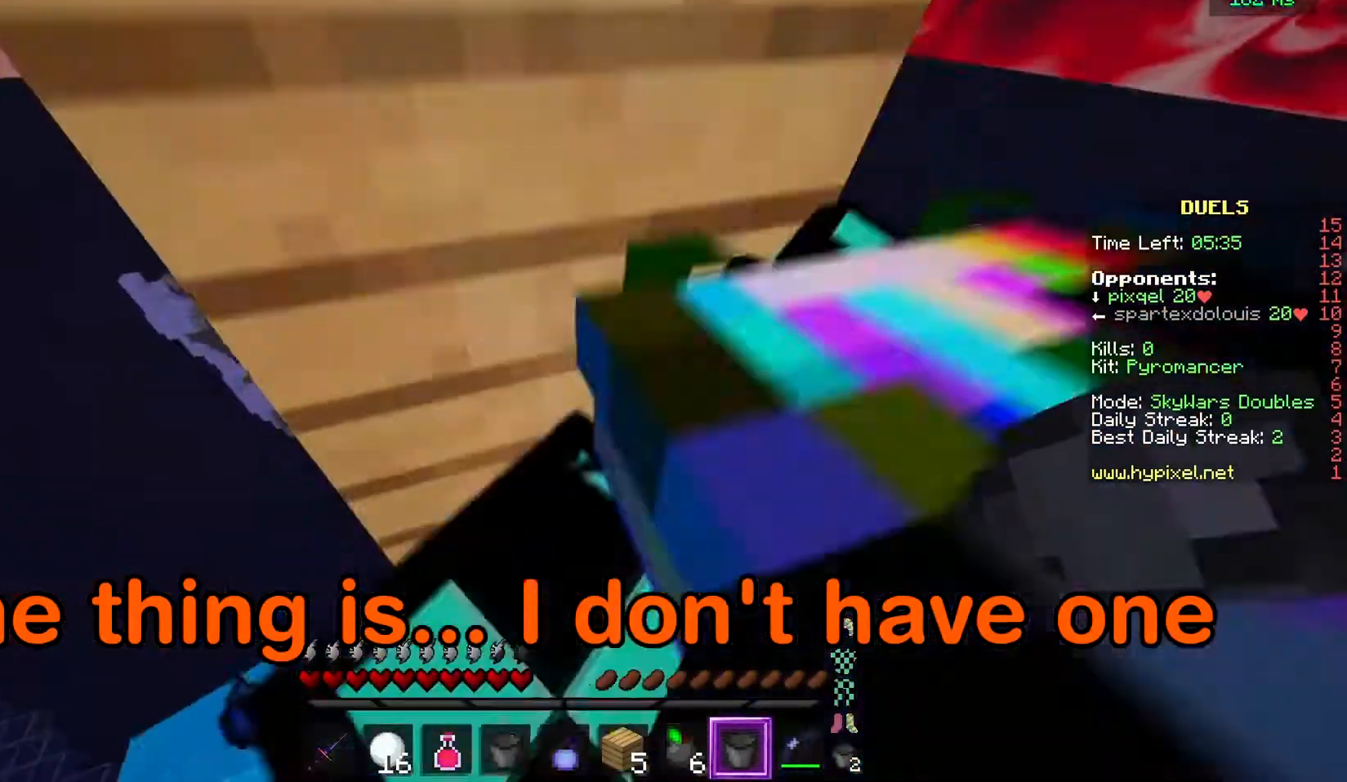
{"keys": [], "mouse": [], "events": [[83, "w", "down"], [317, "w", "up"]]}
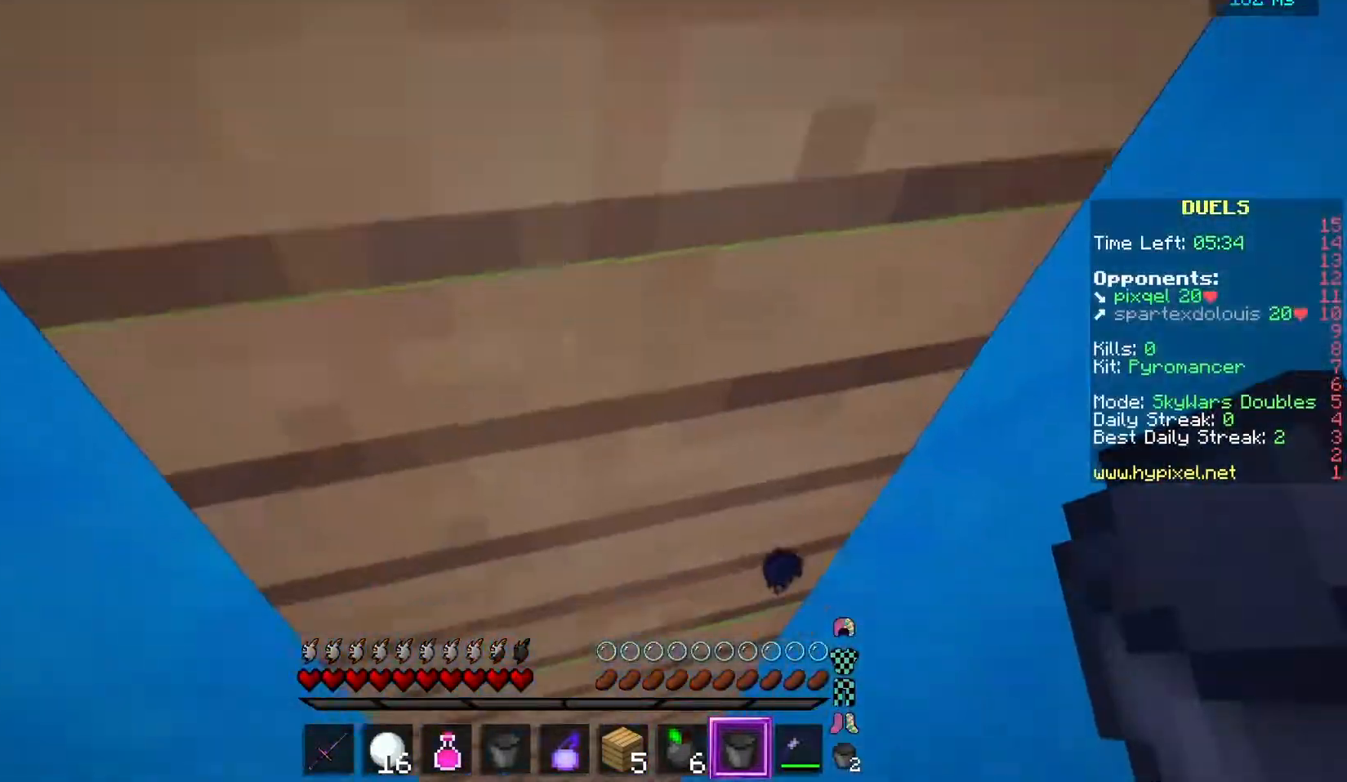
{"keys": [], "mouse": [], "events": []}
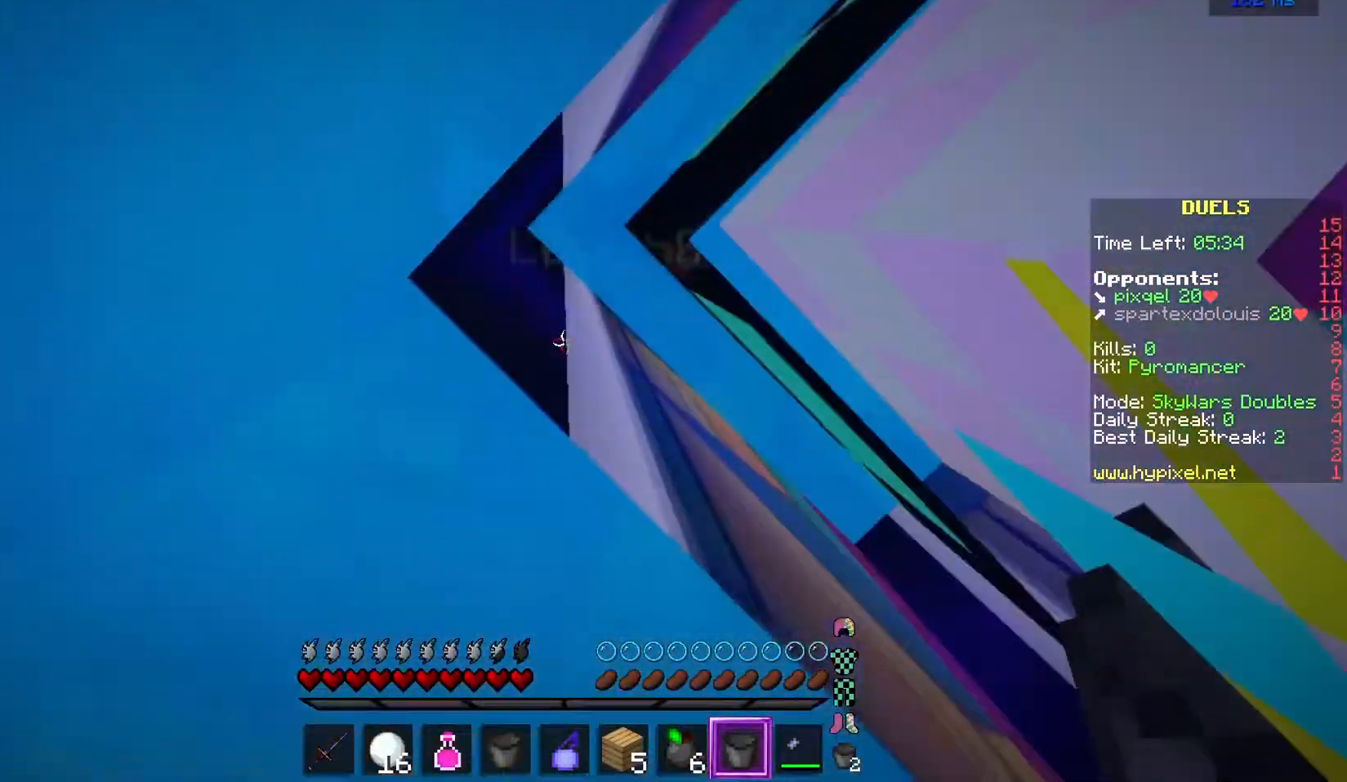
{"keys": [], "mouse": [], "events": []}
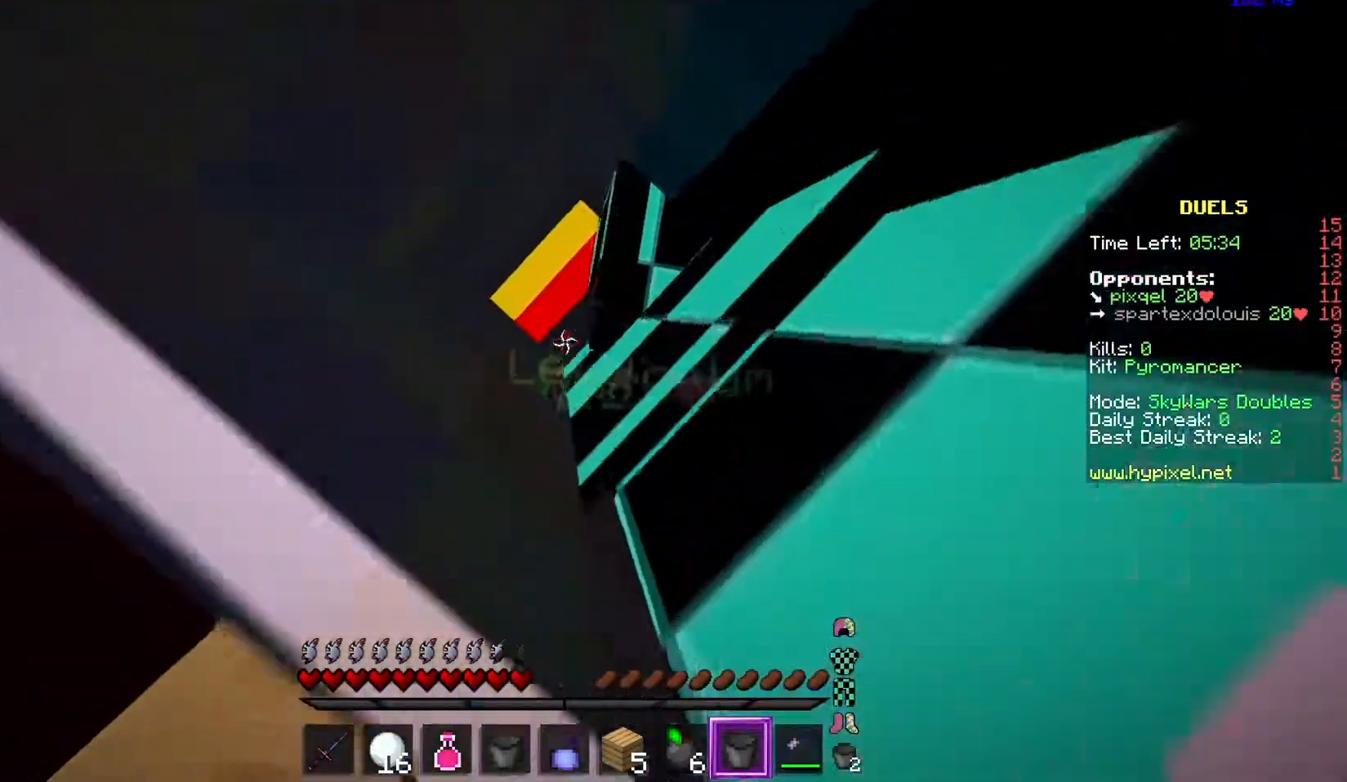
{"keys": ["a"], "mouse": [], "events": [[351, "a", "down"]]}
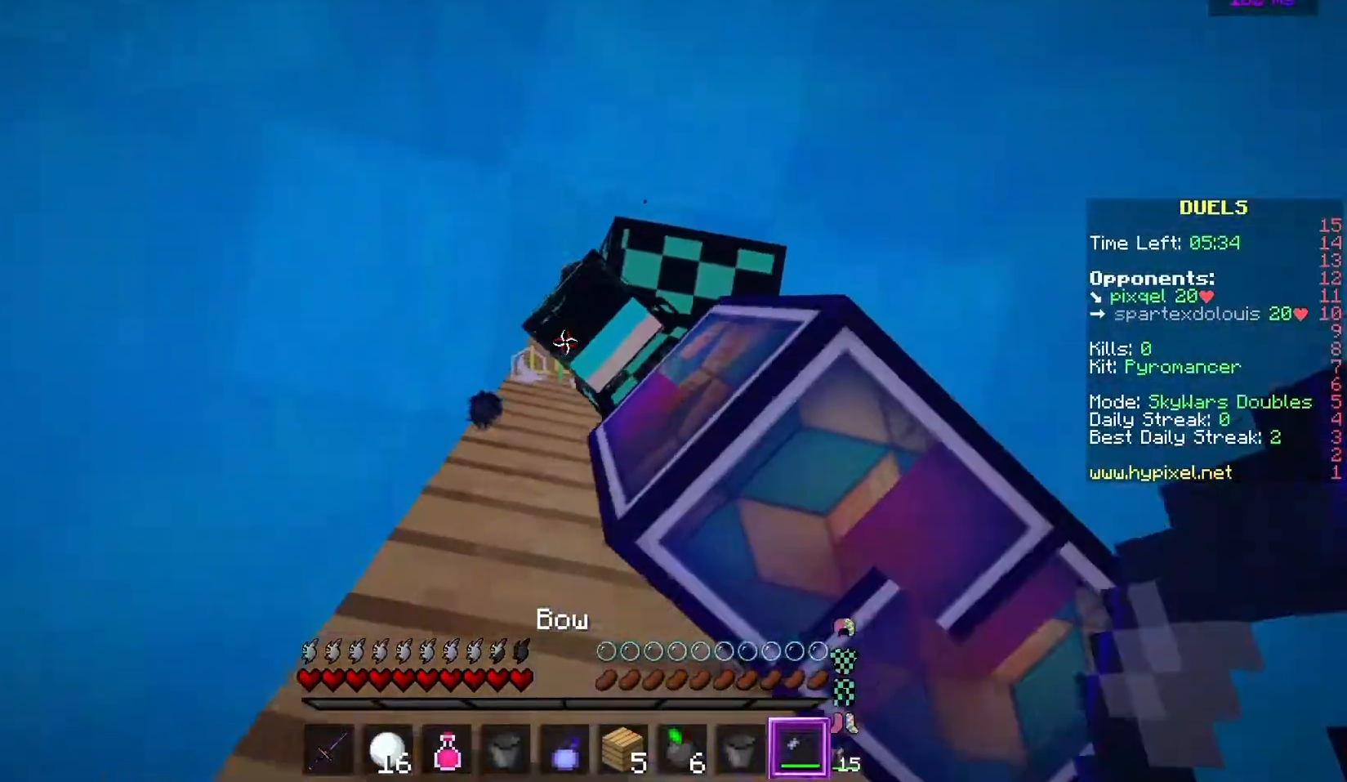
{"keys": ["d", "w"], "mouse": [], "events": [[33, "a", "up"], [250, "w", "down"], [500, "d", "down"]]}